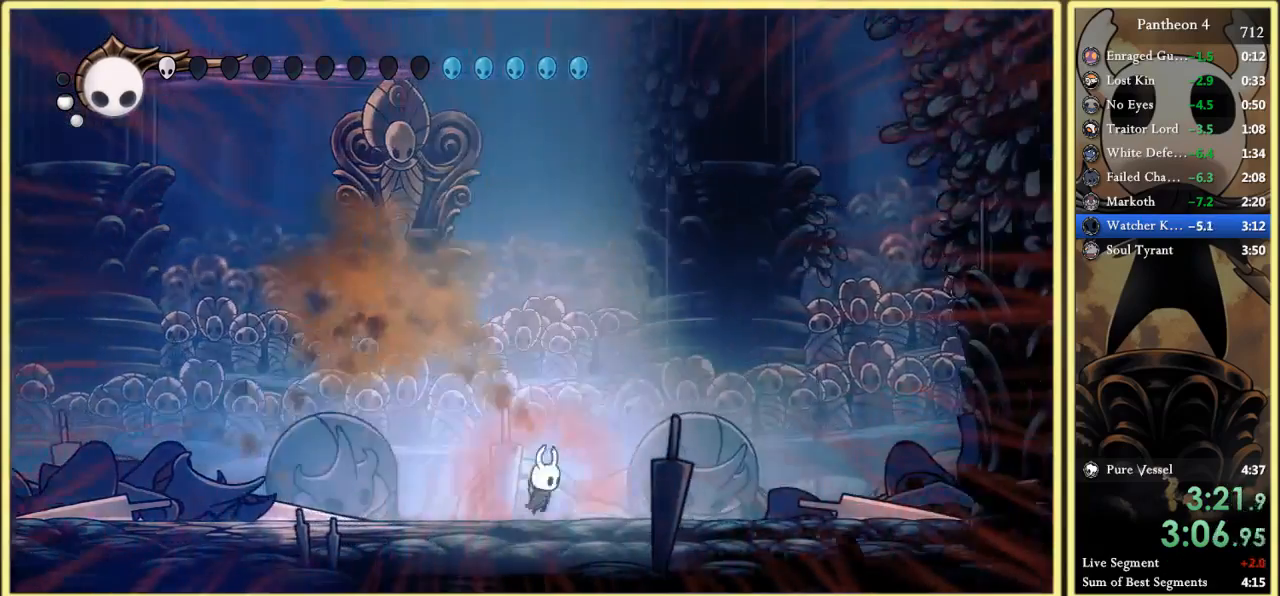
Gameplay with keyboard; each line is a JSON object with the keys held at the frame after it. "events" lists presses ("down") and releases ("up") of "a", "c", "d", "down", "f", "inv", "left", "right", "s", "up", "x" and "z" between this image and that frame as [ms after this image, input, new state], when the widget could be followed in between. No other keys are recorded. Mouse input is not recorded. Key names are as the overlay labels them; some are game actions (e.g. jump) rather than physical keys.
{"keys": ["left", "up"], "events": [[33, "z", "down"], [100, "right", "up"], [133, "left", "down"], [200, "up", "down"], [267, "x", "down"], [400, "z", "up"], [433, "x", "up"]]}
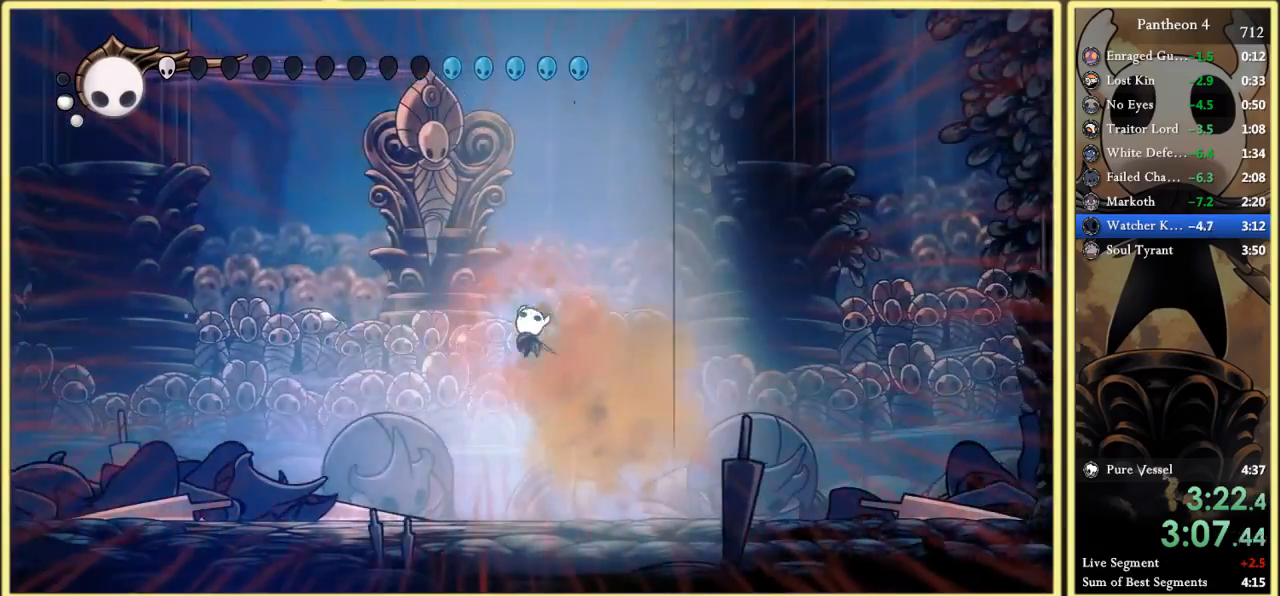
{"keys": ["left", "z"], "events": [[100, "up", "up"], [300, "z", "down"], [333, "x", "down"], [433, "x", "up"]]}
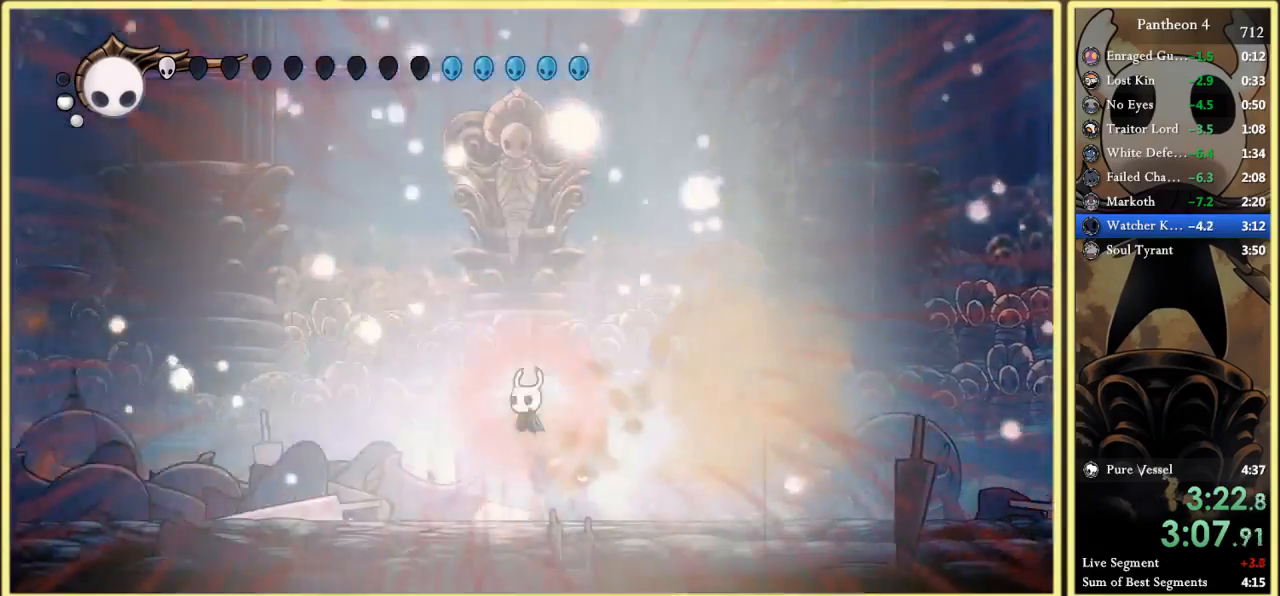
{"keys": ["right"], "events": [[100, "right", "down"], [100, "up", "down"], [133, "left", "up"], [200, "x", "down"], [200, "z", "up"], [333, "x", "up"], [433, "up", "up"]]}
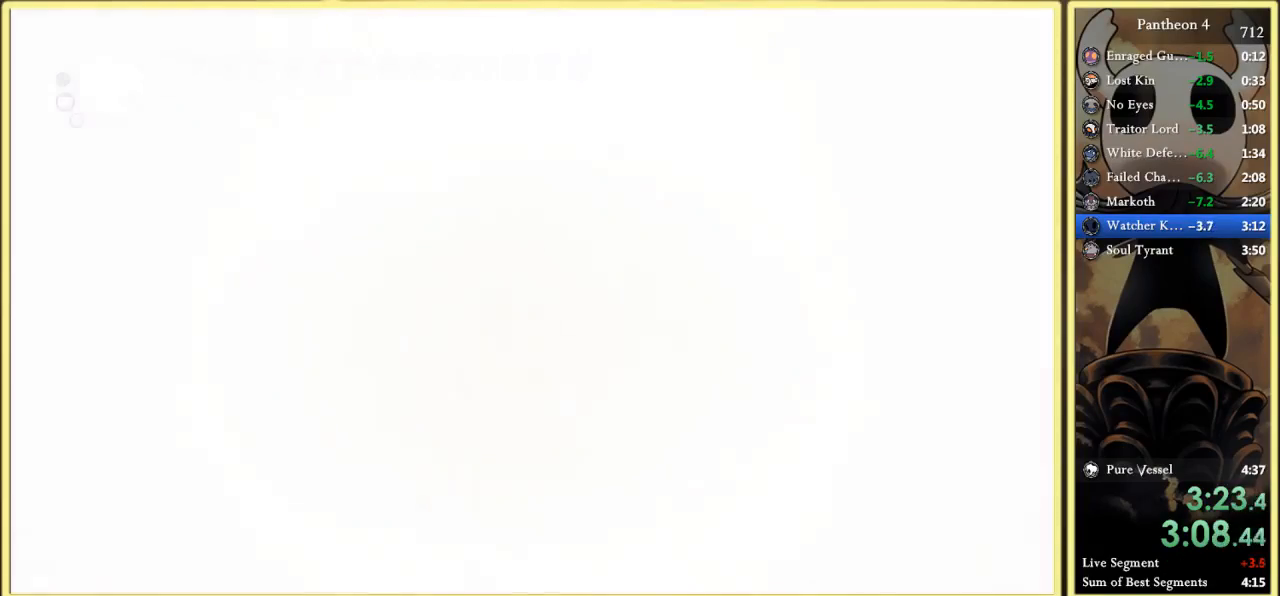
{"keys": [], "events": [[33, "right", "up"]]}
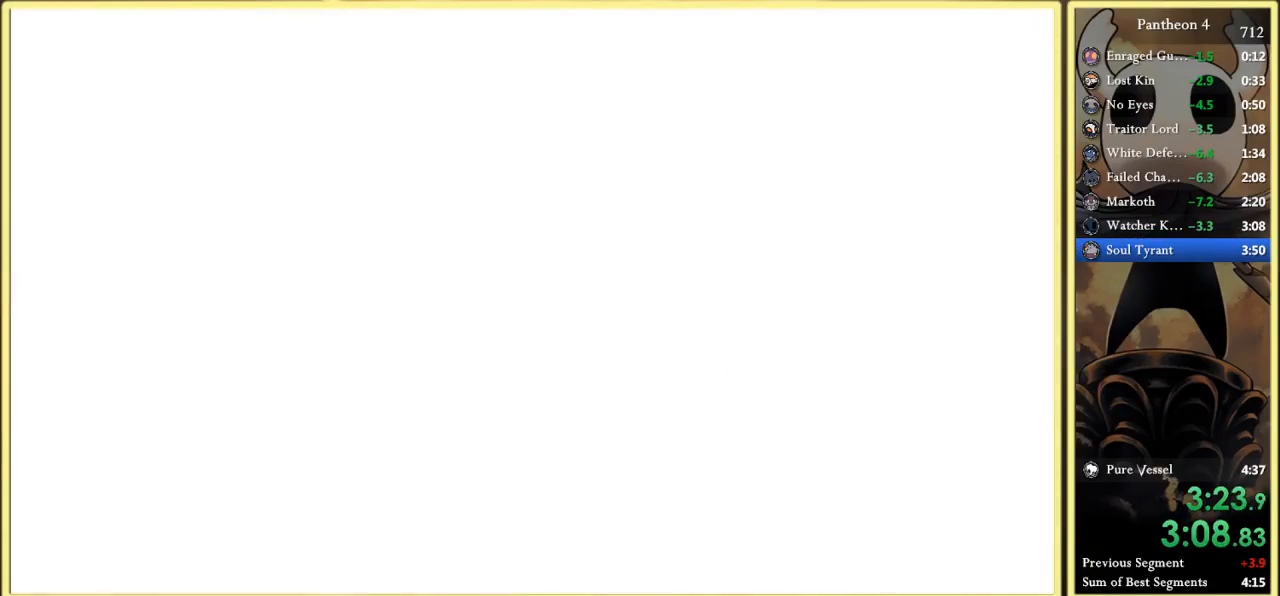
{"keys": ["right", "x", "z"], "events": [[300, "right", "down"], [333, "down", "down"], [367, "left", "down"], [367, "right", "up"], [433, "down", "up"], [433, "x", "down"], [467, "left", "up"], [467, "right", "down"], [467, "z", "down"]]}
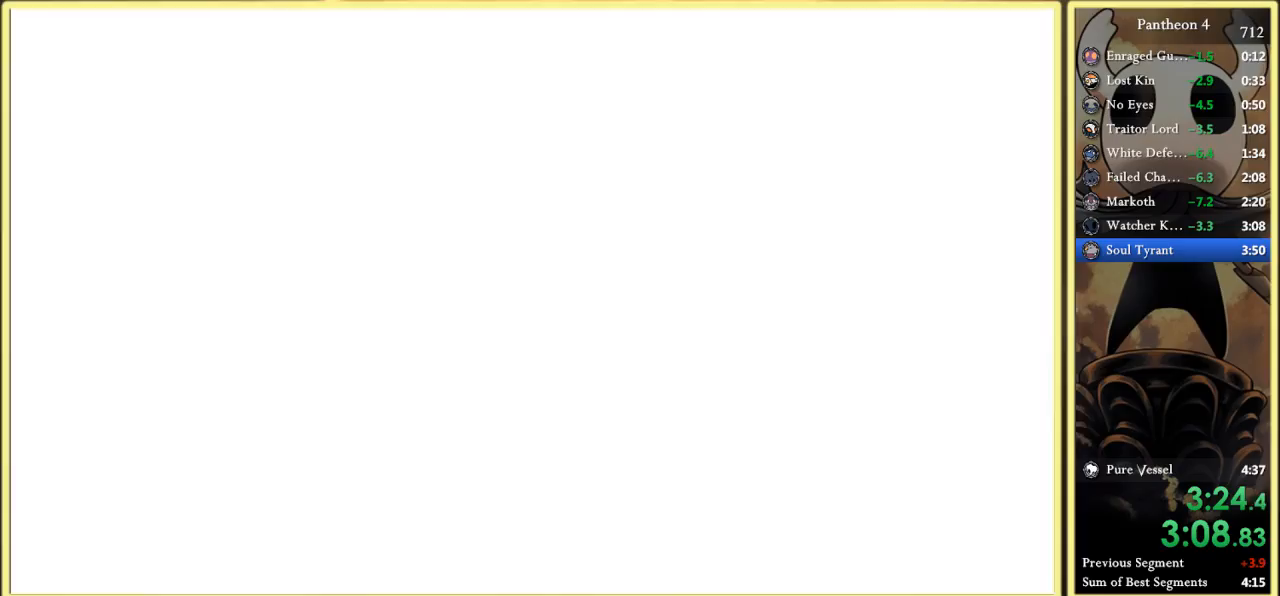
{"keys": ["left"], "events": [[33, "down", "down"], [33, "z", "up"], [67, "left", "down"], [67, "right", "up"], [67, "x", "up"], [100, "down", "up"], [133, "left", "up"], [167, "down", "down"], [167, "right", "down"], [167, "x", "down"], [167, "z", "down"], [233, "left", "down"], [233, "z", "up"], [267, "right", "up"], [267, "x", "up"], [300, "down", "up"], [333, "left", "up"], [367, "x", "down"], [400, "down", "down"], [400, "right", "down"], [433, "left", "down"], [467, "x", "up"], [500, "down", "up"], [500, "right", "up"]]}
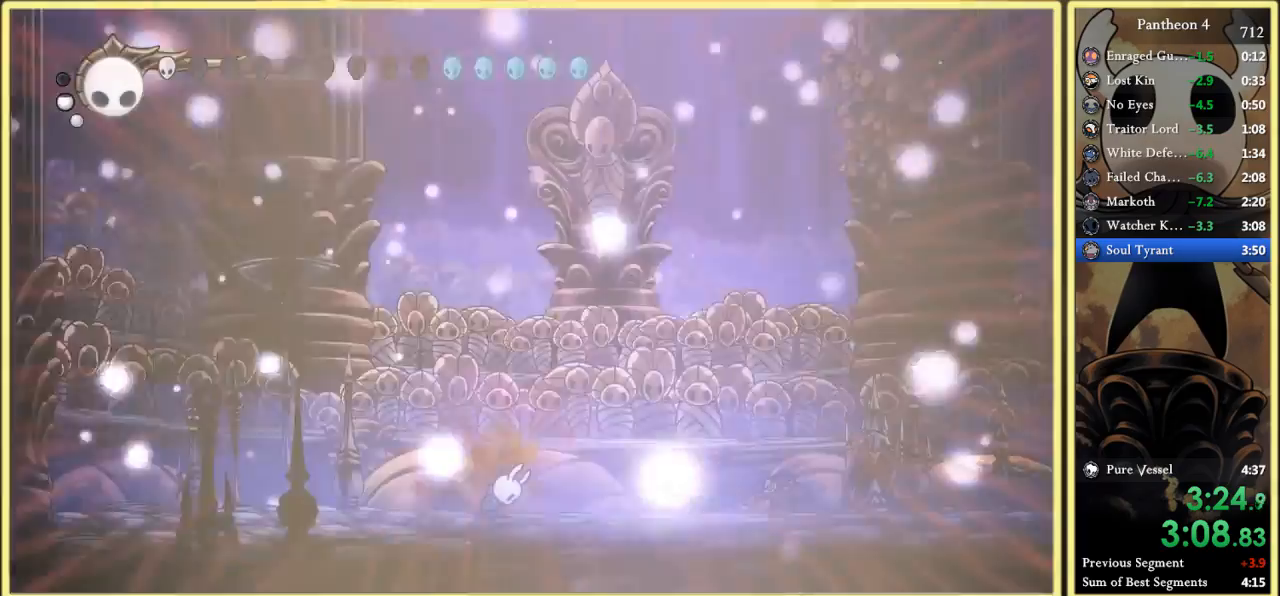
{"keys": ["right"], "events": [[33, "down", "down"], [33, "left", "up"], [33, "right", "down"], [100, "c", "down"], [100, "x", "down"], [133, "left", "down"], [167, "c", "up"], [167, "right", "up"], [167, "x", "up"], [267, "left", "up"], [267, "right", "down"], [300, "c", "down"], [300, "x", "down"], [333, "c", "up"], [333, "x", "up"], [400, "down", "up"]]}
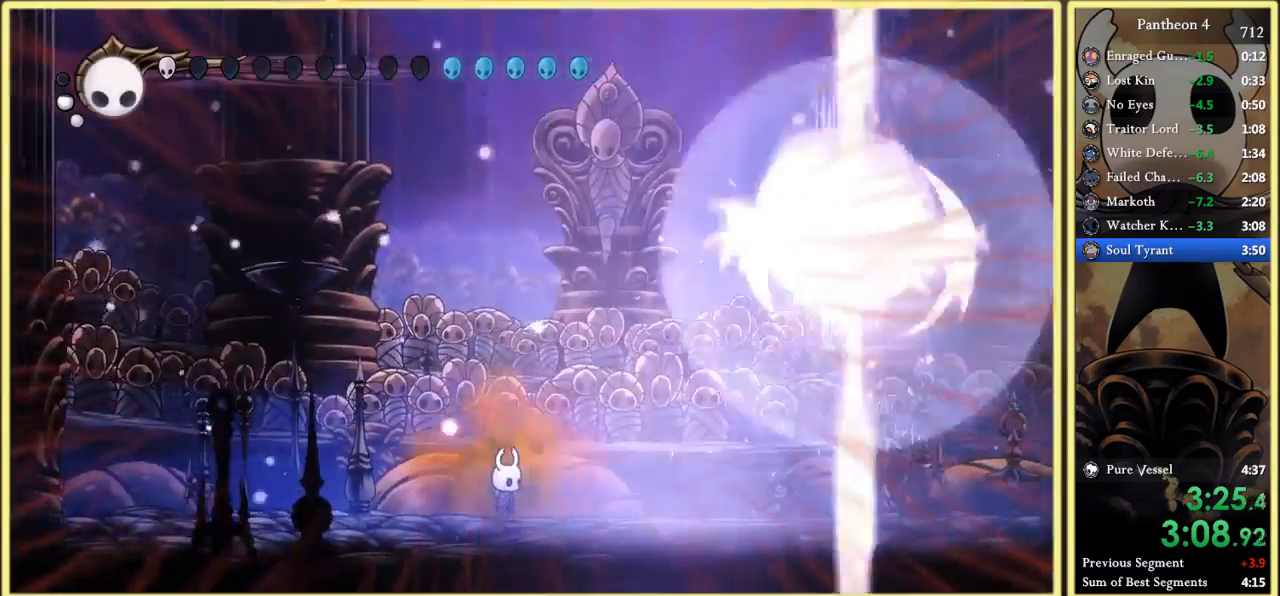
{"keys": ["down", "left", "x", "z"], "events": [[200, "down", "down"], [233, "right", "up"], [267, "left", "down"], [333, "down", "up"], [367, "down", "down"], [367, "left", "up"], [400, "right", "down"], [433, "x", "down"], [467, "z", "down"], [500, "left", "down"], [500, "right", "up"]]}
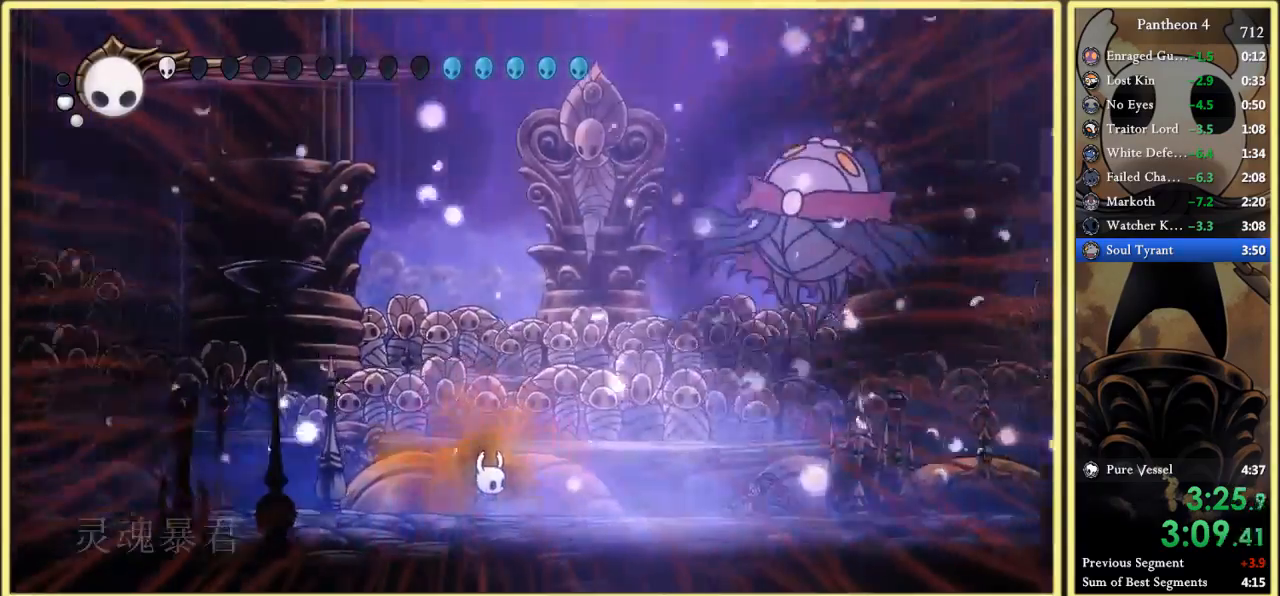
{"keys": ["down", "left", "right", "x", "z"], "events": [[33, "down", "up"], [33, "x", "up"], [33, "z", "up"], [67, "left", "up"], [100, "right", "down"], [133, "down", "down"], [133, "x", "down"], [167, "left", "down"], [167, "z", "down"], [200, "down", "up"], [200, "right", "up"], [233, "left", "up"], [233, "x", "up"], [233, "z", "up"], [300, "down", "down"], [300, "right", "down"], [333, "left", "down"], [333, "x", "down"], [333, "z", "down"], [367, "right", "up"], [400, "down", "up"], [400, "left", "up"], [400, "x", "up"], [400, "z", "up"], [467, "right", "down"], [500, "down", "down"], [500, "left", "down"], [500, "x", "down"], [500, "z", "down"]]}
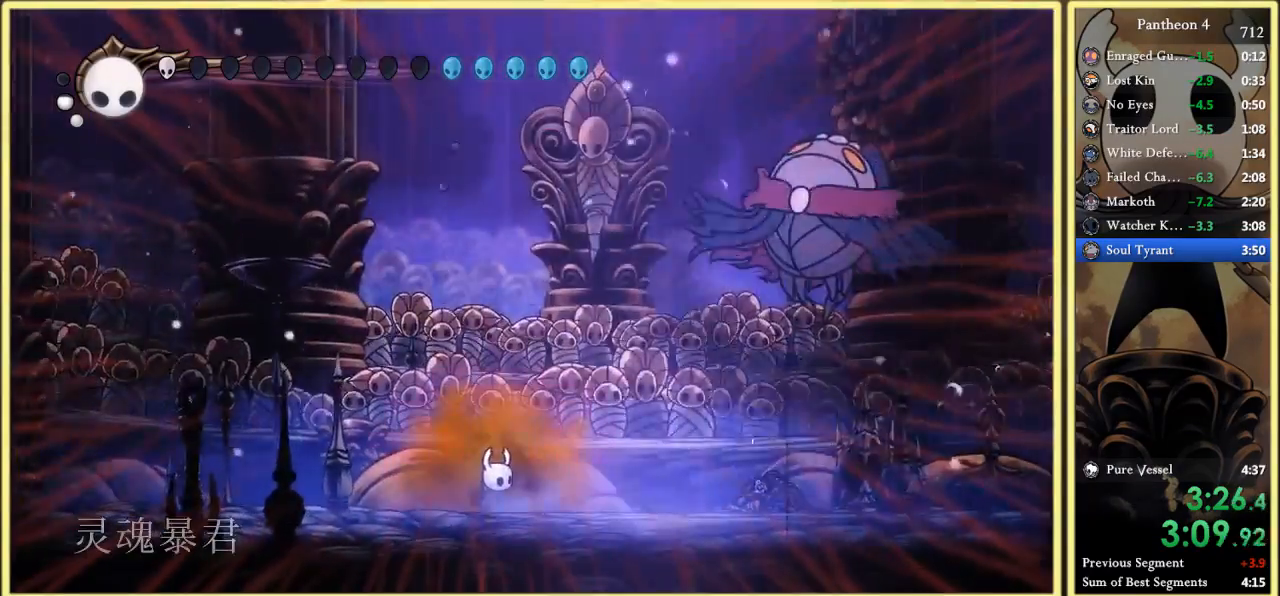
{"keys": ["down", "left", "right"], "events": [[67, "down", "up"], [67, "left", "up"], [67, "right", "up"], [100, "x", "up"], [100, "z", "up"], [167, "down", "down"], [167, "left", "down"], [167, "right", "down"], [167, "x", "down"], [200, "z", "down"], [233, "down", "up"], [233, "left", "up"], [233, "right", "up"], [267, "x", "up"], [267, "z", "up"], [333, "down", "down"], [333, "left", "down"], [333, "right", "down"], [367, "x", "down"], [367, "z", "down"], [400, "down", "up"], [433, "left", "up"], [433, "x", "up"], [433, "z", "up"], [467, "down", "down"], [467, "left", "down"]]}
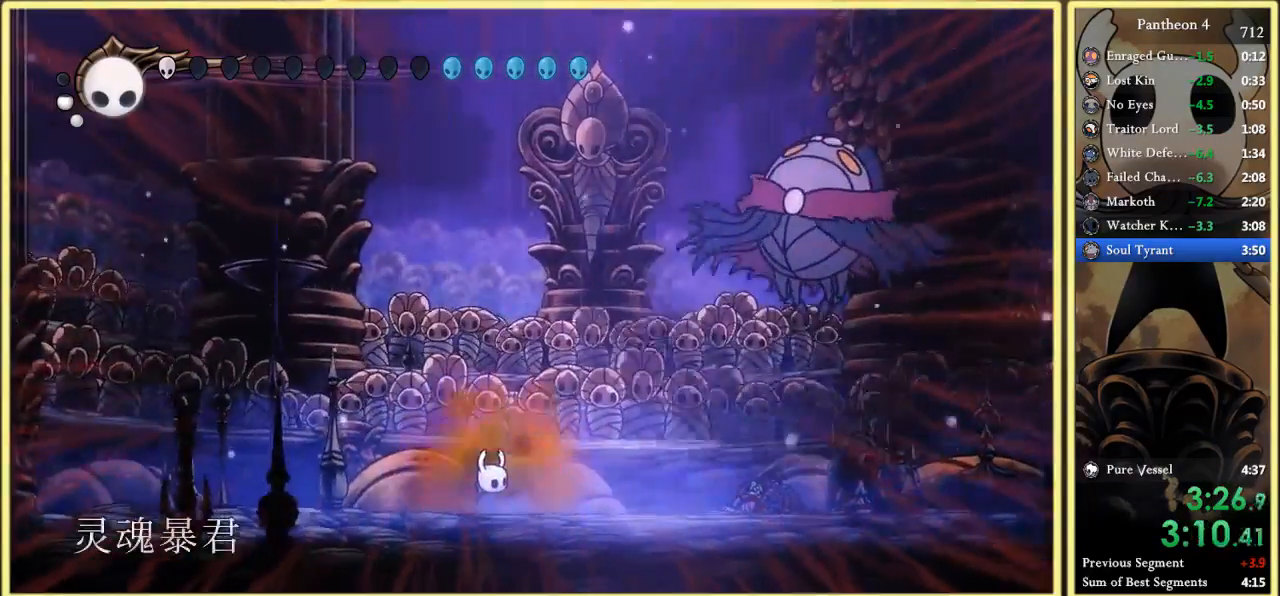
{"keys": ["right"], "events": [[33, "c", "down"], [33, "x", "down"], [67, "down", "up"], [67, "left", "up"], [67, "right", "up"], [67, "z", "down"], [100, "c", "up"], [100, "z", "up"], [133, "down", "down"], [133, "right", "down"], [133, "x", "up"], [167, "left", "down"], [200, "c", "down"], [200, "x", "down"], [233, "down", "up"], [233, "left", "up"], [233, "right", "up"], [267, "c", "up"], [267, "x", "up"], [300, "down", "down"], [300, "left", "down"], [300, "right", "down"], [367, "c", "down"], [433, "c", "up"], [433, "down", "up"], [433, "left", "up"]]}
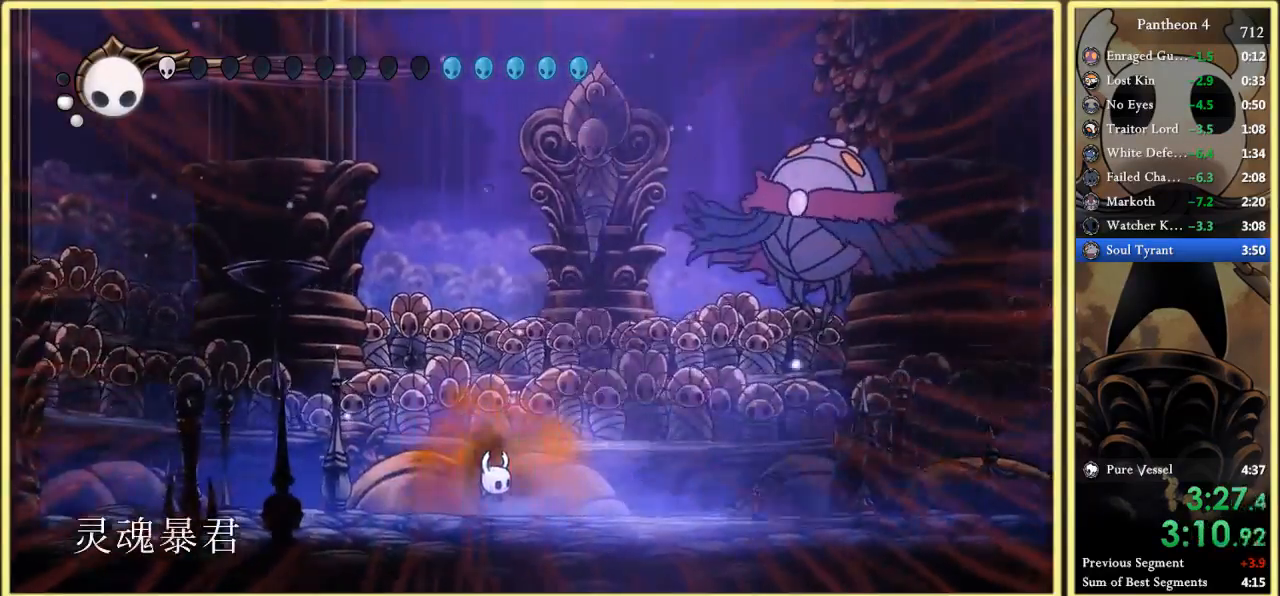
{"keys": ["right"], "events": [[33, "c", "down"], [100, "c", "up"], [167, "c", "down"], [300, "c", "up"]]}
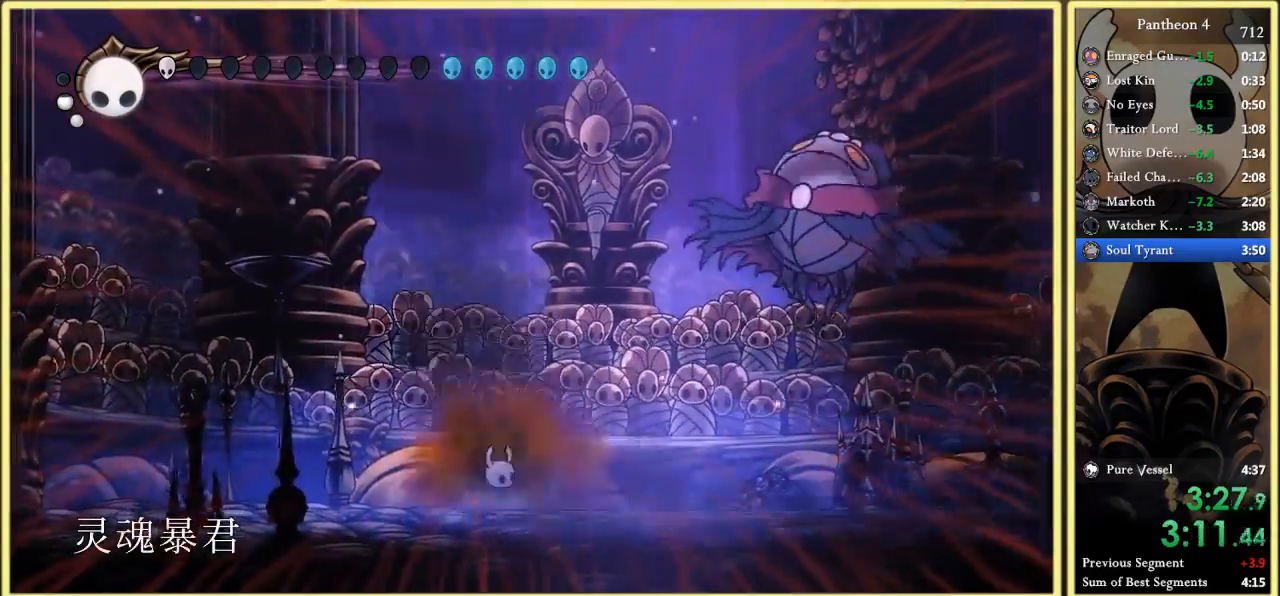
{"keys": ["right"], "events": [[267, "c", "down"], [400, "c", "up"]]}
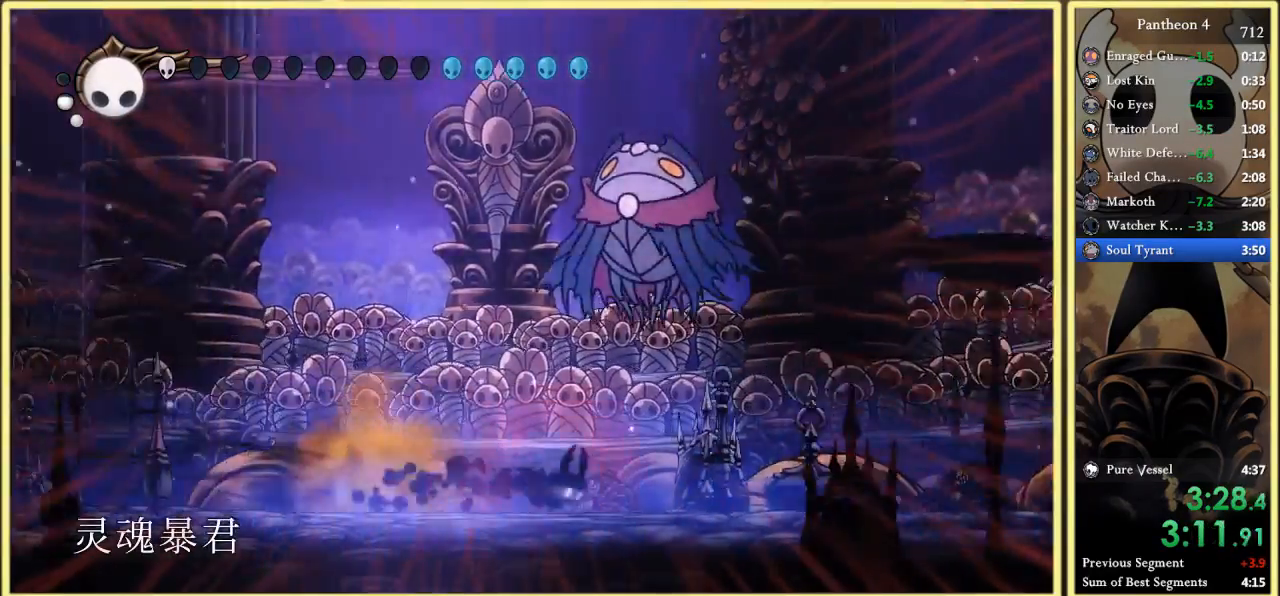
{"keys": ["left"], "events": [[33, "up", "down"], [33, "z", "down"], [133, "x", "down"], [200, "left", "down"], [200, "z", "up"], [233, "right", "up"], [233, "x", "up"], [267, "up", "up"]]}
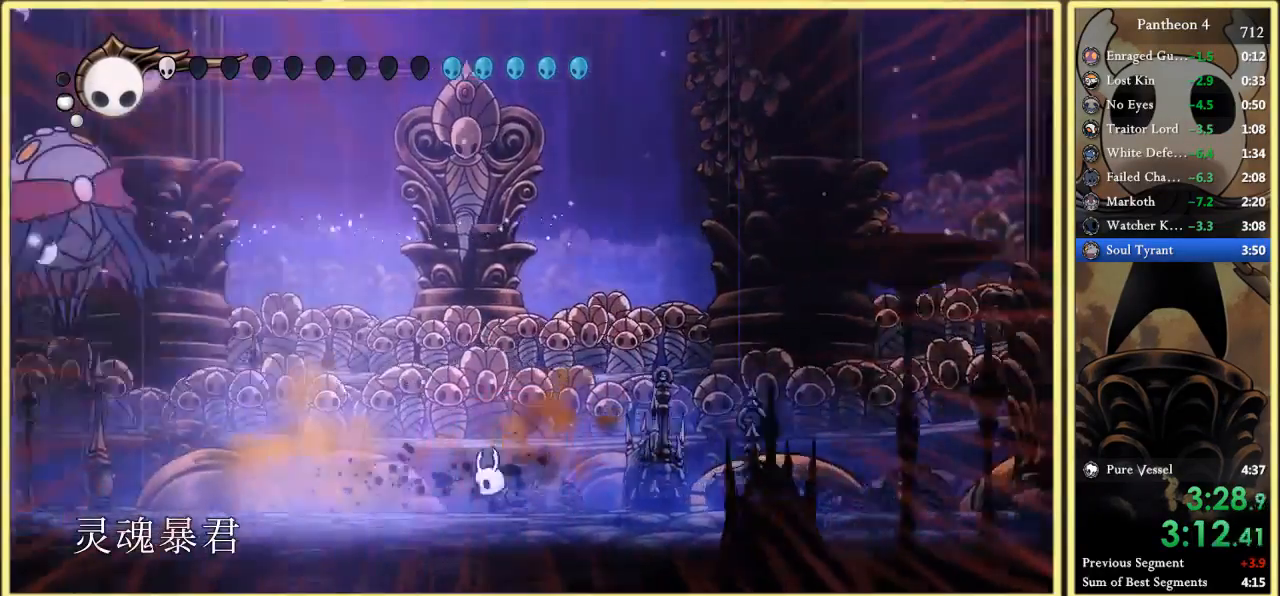
{"keys": ["left", "z"], "events": [[133, "c", "down"], [233, "c", "up"], [500, "z", "down"]]}
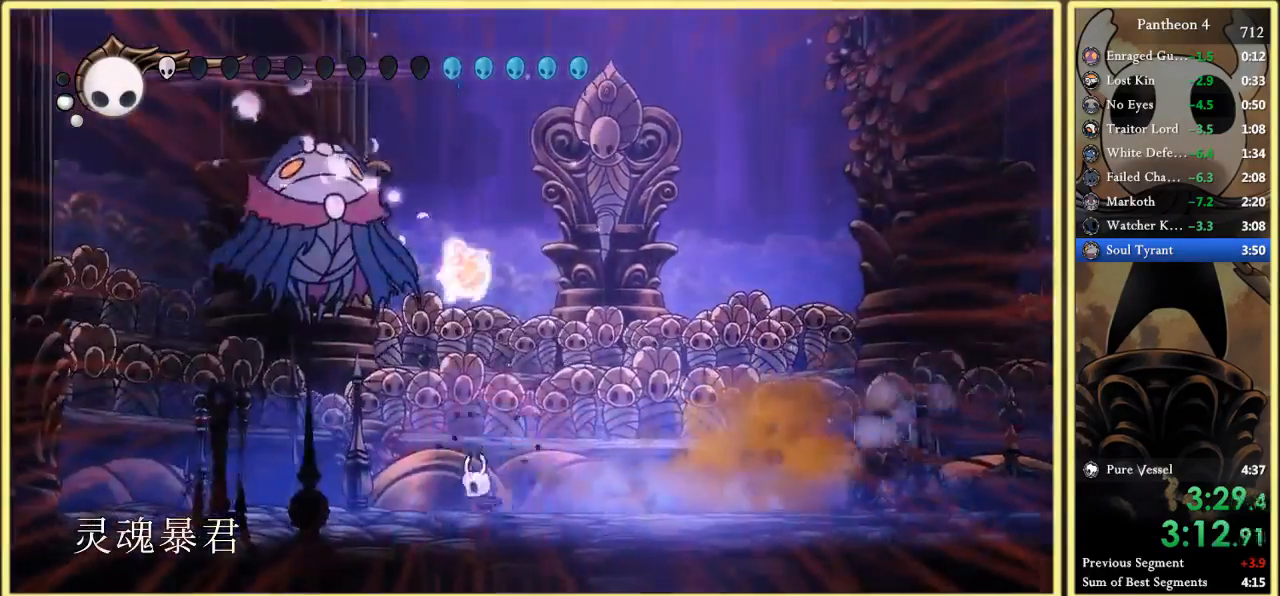
{"keys": ["x"], "events": [[133, "x", "down"], [200, "left", "up"], [300, "x", "up"], [400, "z", "up"], [433, "x", "down"]]}
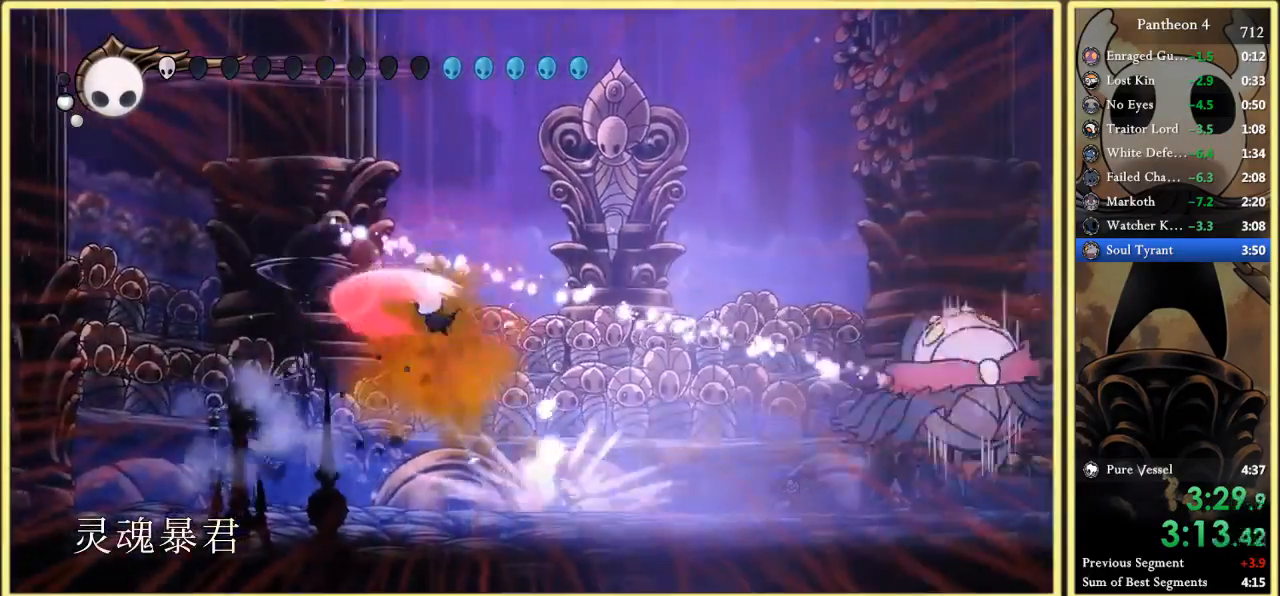
{"keys": ["c", "right"], "events": [[33, "right", "down"], [33, "x", "up"], [367, "c", "down"]]}
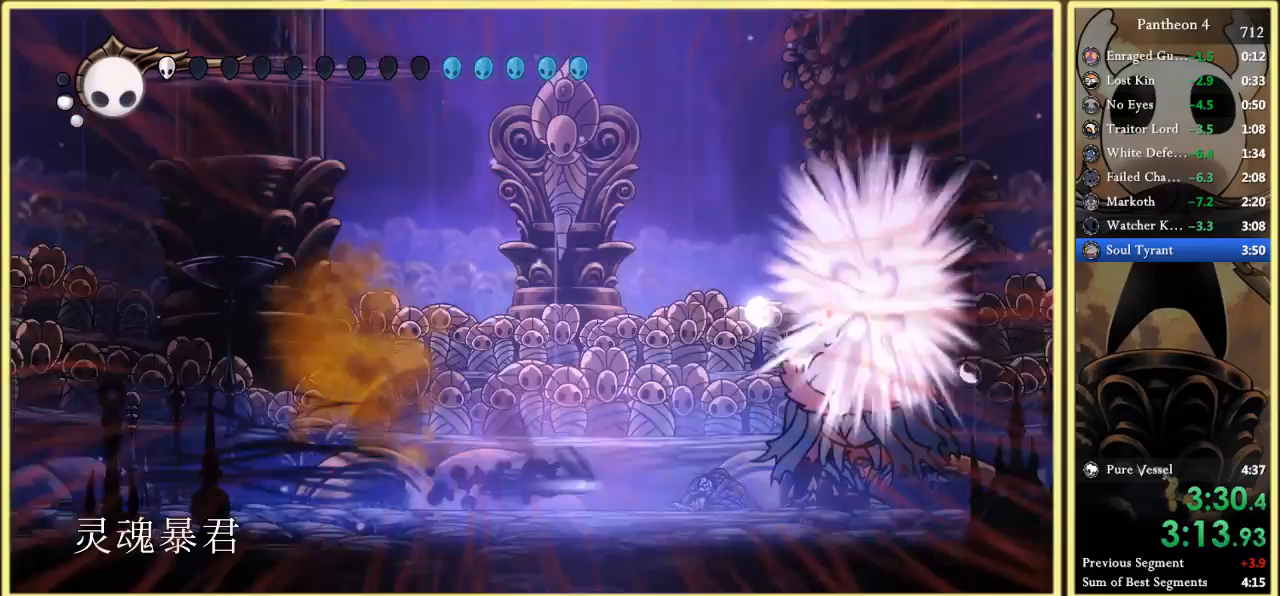
{"keys": [], "events": [[33, "c", "up"], [267, "x", "down"], [267, "z", "down"], [433, "x", "up"], [467, "z", "up"], [500, "right", "up"]]}
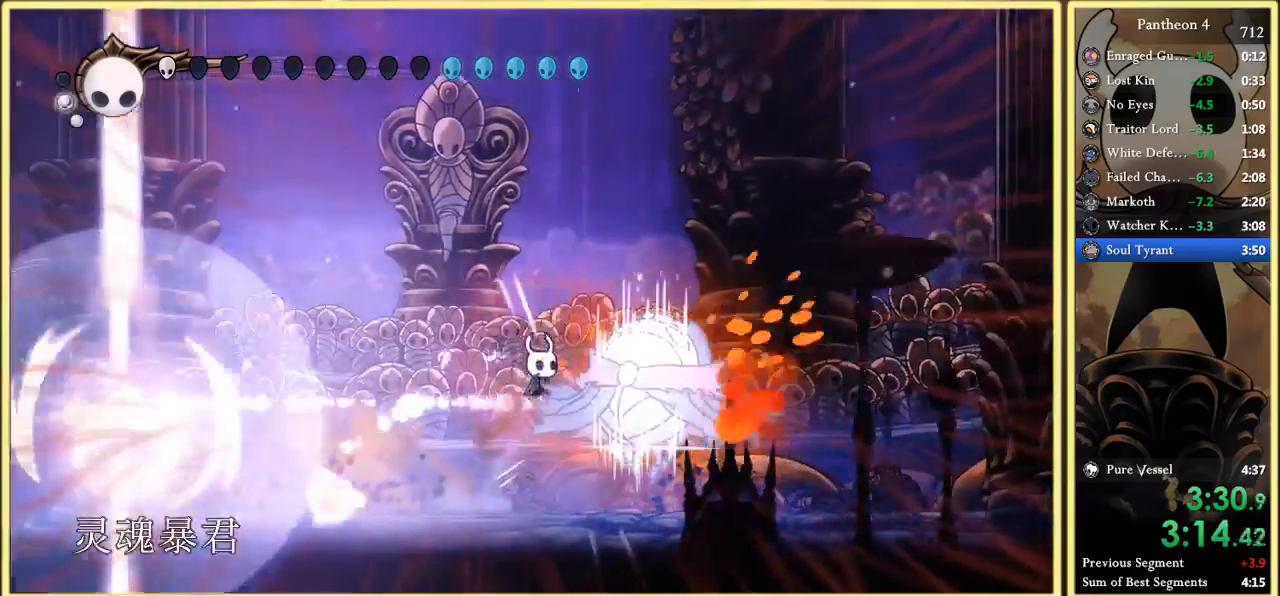
{"keys": ["left"], "events": [[33, "x", "down"], [167, "x", "up"], [200, "left", "down"], [367, "c", "down"], [500, "c", "up"]]}
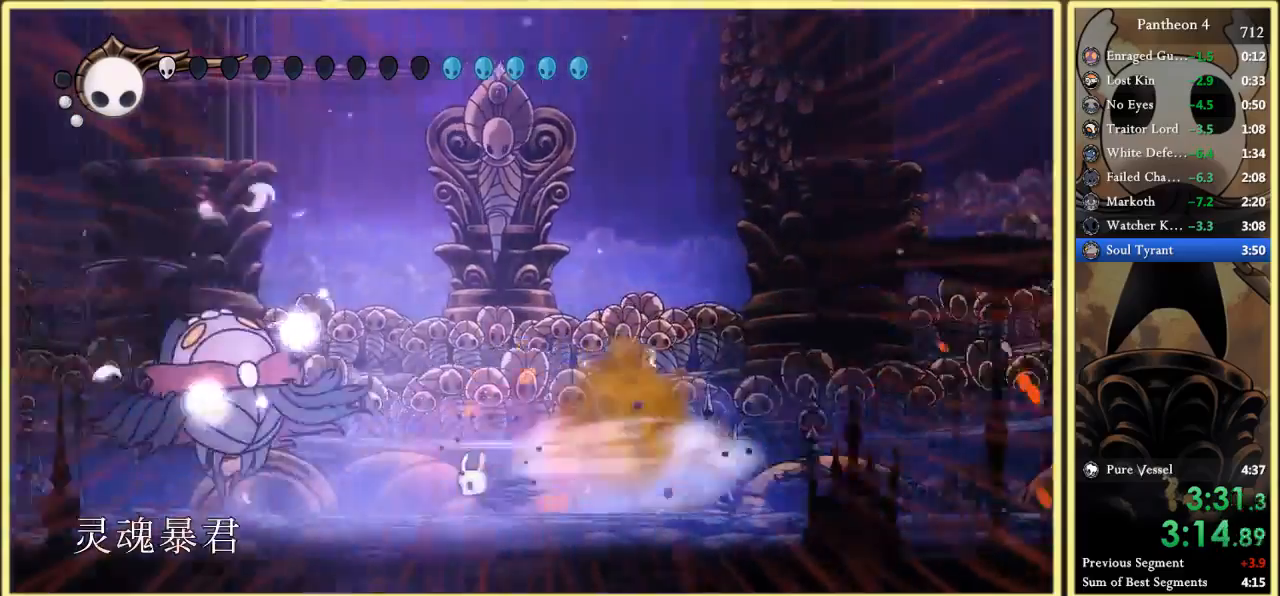
{"keys": ["x", "z"], "events": [[167, "x", "down"], [300, "x", "up"], [367, "left", "up"], [400, "x", "down"], [400, "z", "down"]]}
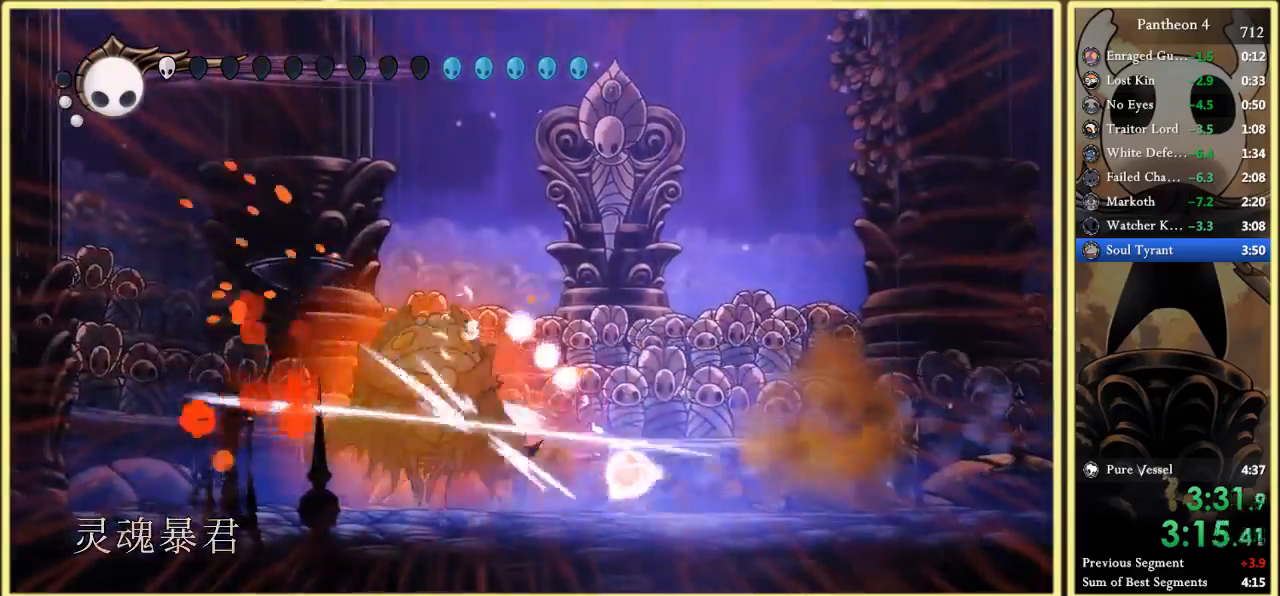
{"keys": ["right"], "events": [[67, "x", "up"], [100, "z", "up"], [200, "x", "down"], [367, "x", "up"], [400, "right", "down"]]}
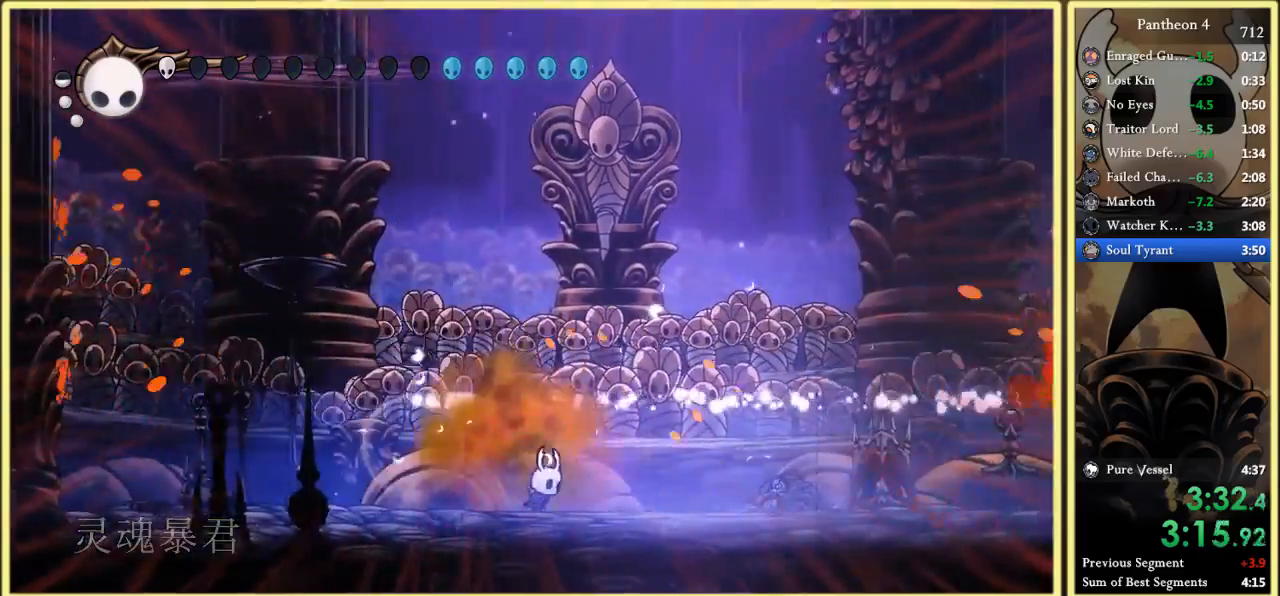
{"keys": ["right", "z"], "events": [[100, "c", "down"], [267, "c", "up"], [433, "z", "down"]]}
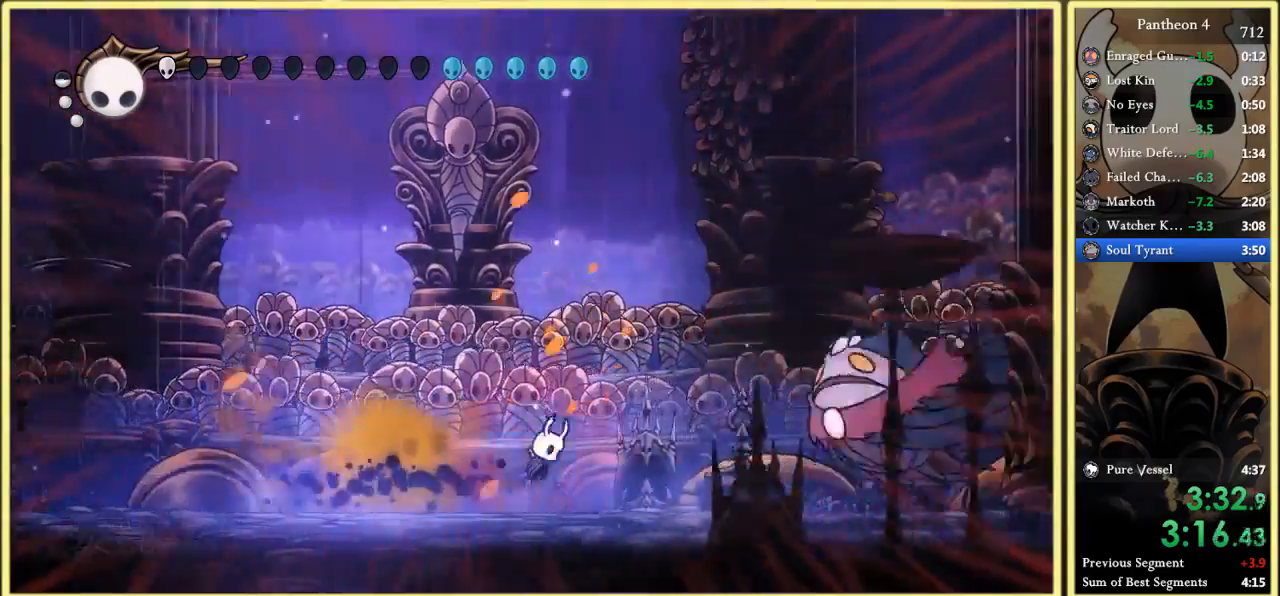
{"keys": ["c", "down", "left", "x", "z"], "events": [[133, "x", "down"], [267, "right", "up"], [267, "x", "up"], [333, "left", "down"], [400, "down", "down"], [400, "x", "down"], [500, "c", "down"]]}
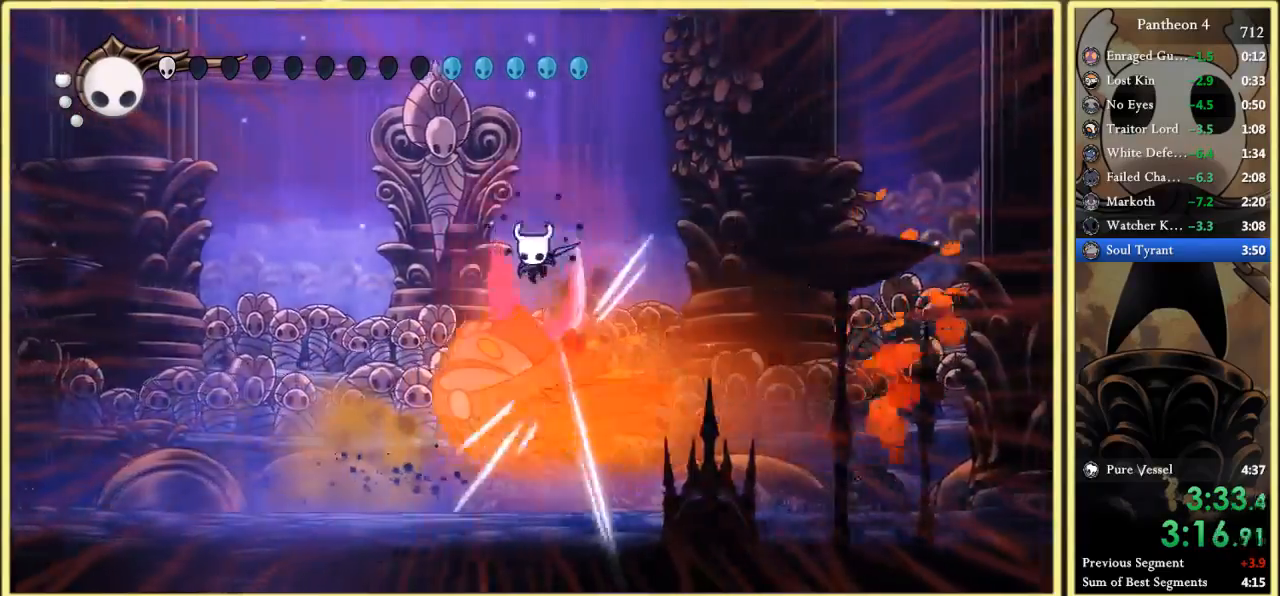
{"keys": ["left"], "events": [[33, "z", "up"], [67, "x", "up"], [133, "down", "up"], [167, "c", "up"]]}
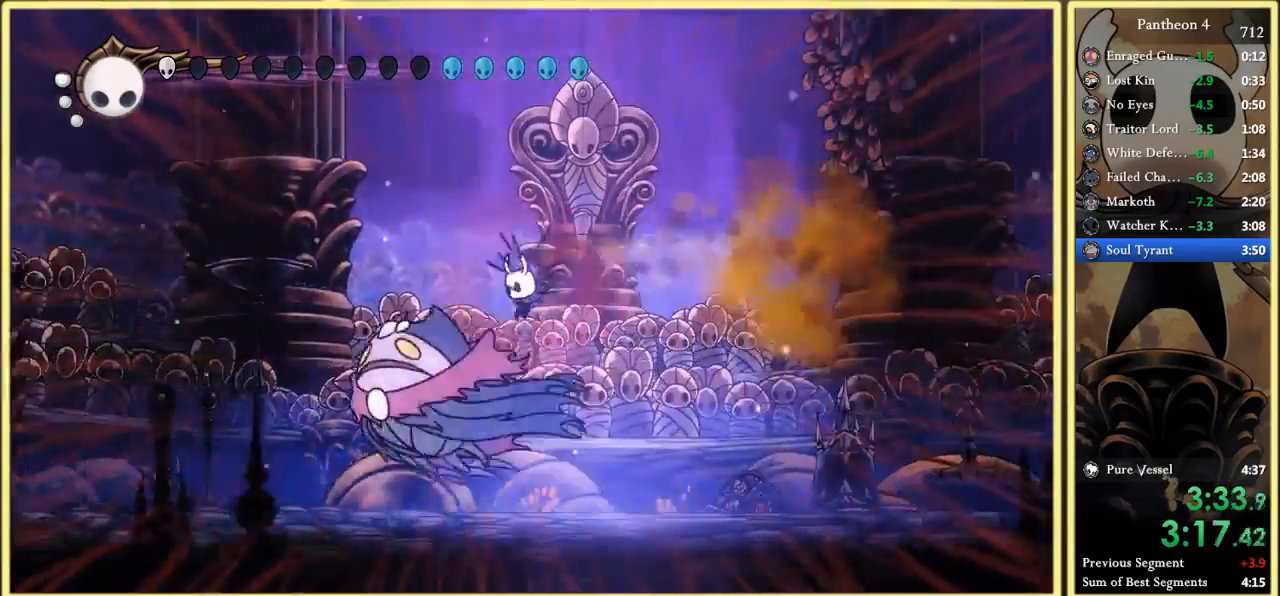
{"keys": ["left", "z"], "events": [[33, "x", "down"], [133, "x", "up"], [333, "z", "down"]]}
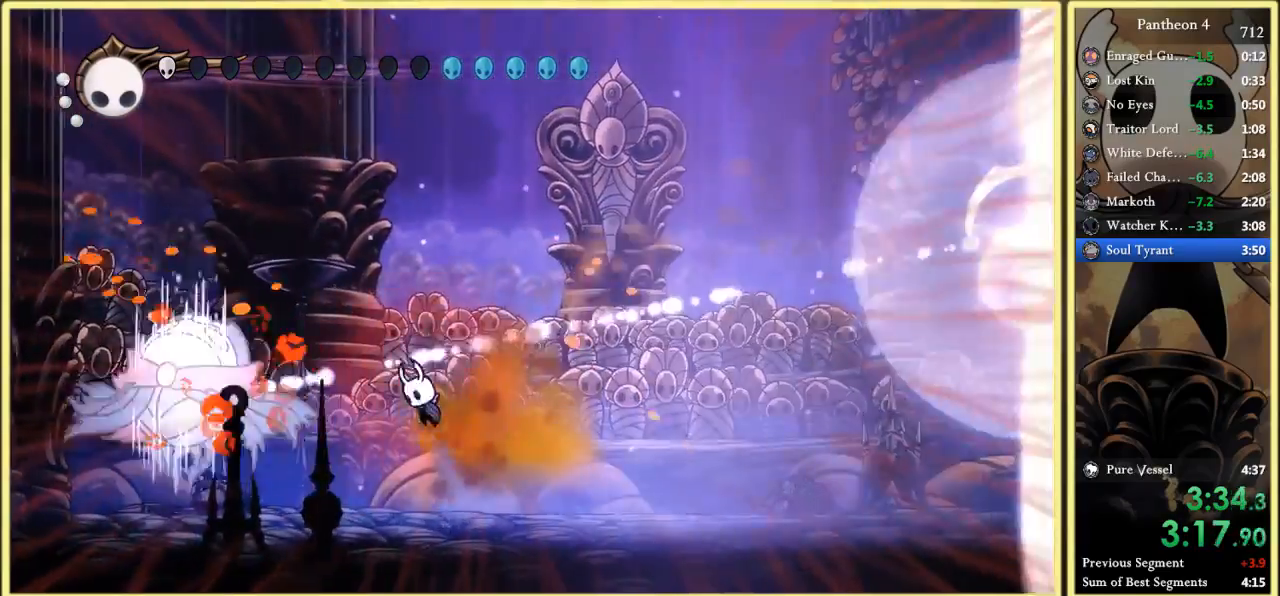
{"keys": ["right"], "events": [[33, "right", "down"], [67, "left", "up"], [167, "f", "down"], [233, "z", "up"], [300, "f", "up"]]}
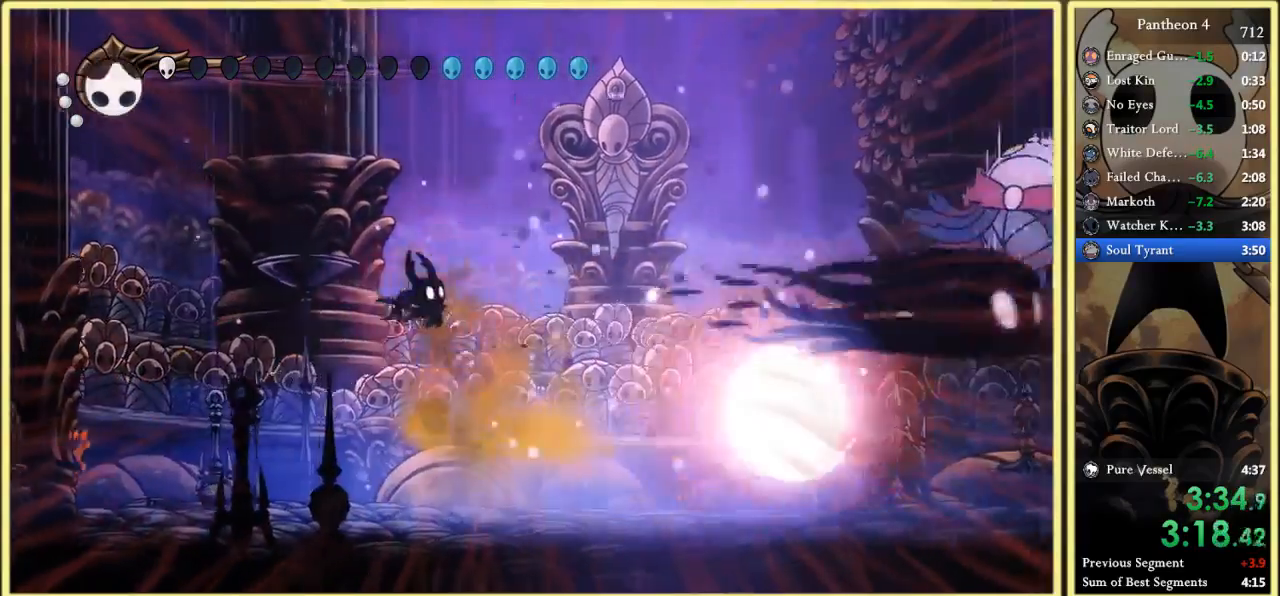
{"keys": ["right"], "events": []}
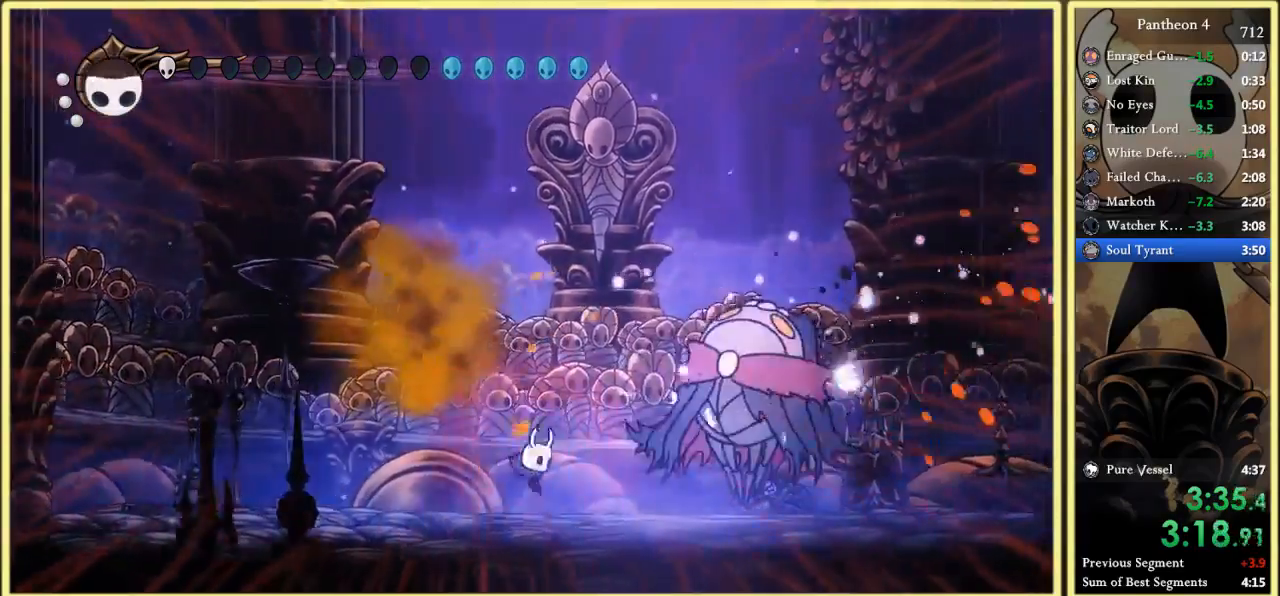
{"keys": [], "events": [[67, "x", "down"], [133, "x", "up"], [333, "x", "down"], [367, "right", "up"], [467, "x", "up"]]}
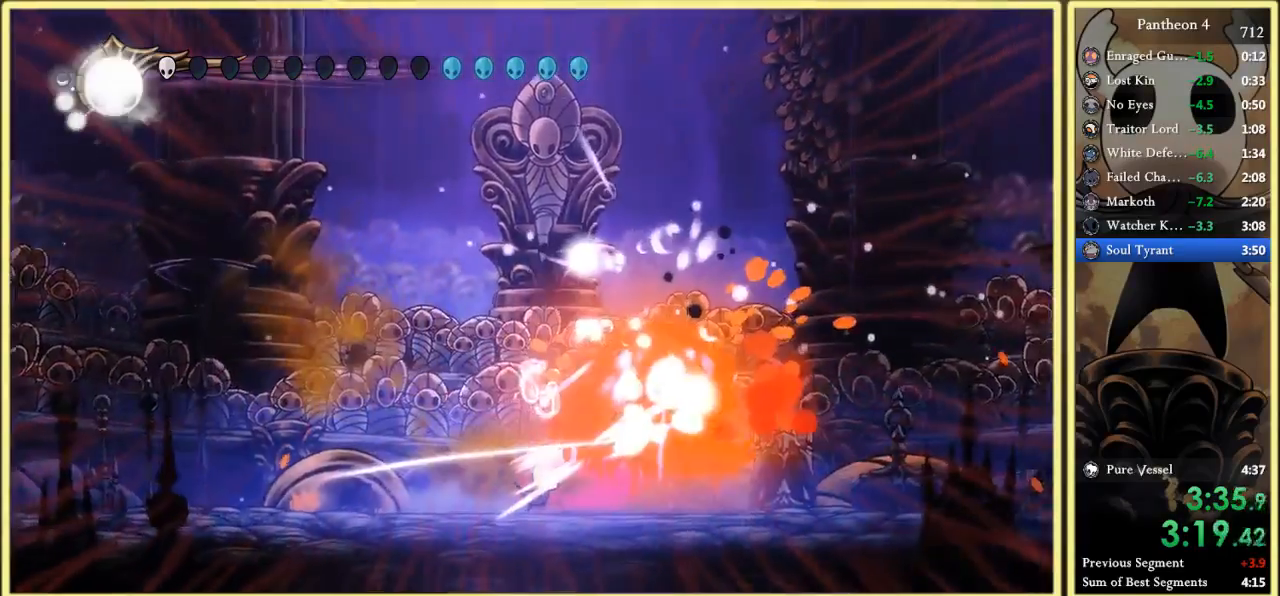
{"keys": ["right"], "events": [[133, "x", "down"], [233, "x", "up"], [333, "right", "down"], [400, "c", "down"], [500, "c", "up"]]}